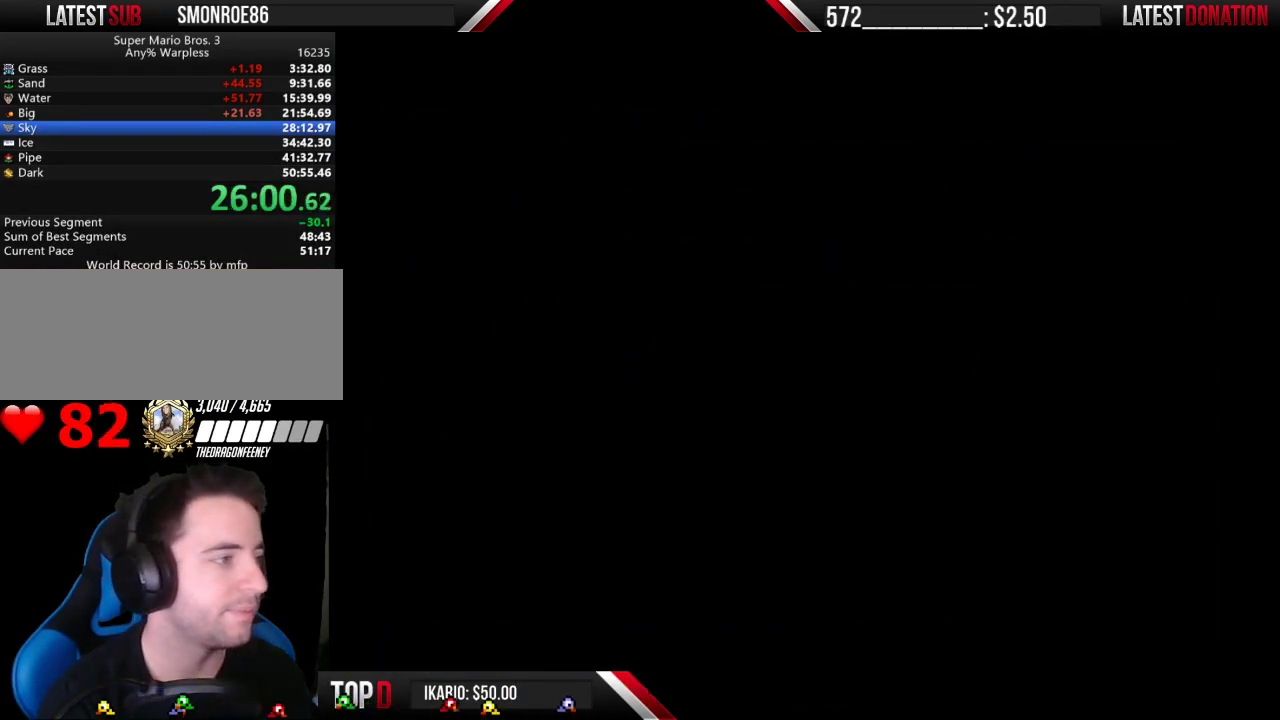
Gameplay with a controller (Nintendo layout); each line is a JSON object with the inputs held at the frame after it. "events" lists button and stick changes between this image and that frame as [ms after this image, input, new state], when the widget could be followed in between. Not read: L3 R3.
{"buttons": ["DPAD_RIGHT"], "events": [[267, "DPAD_RIGHT", "down"]]}
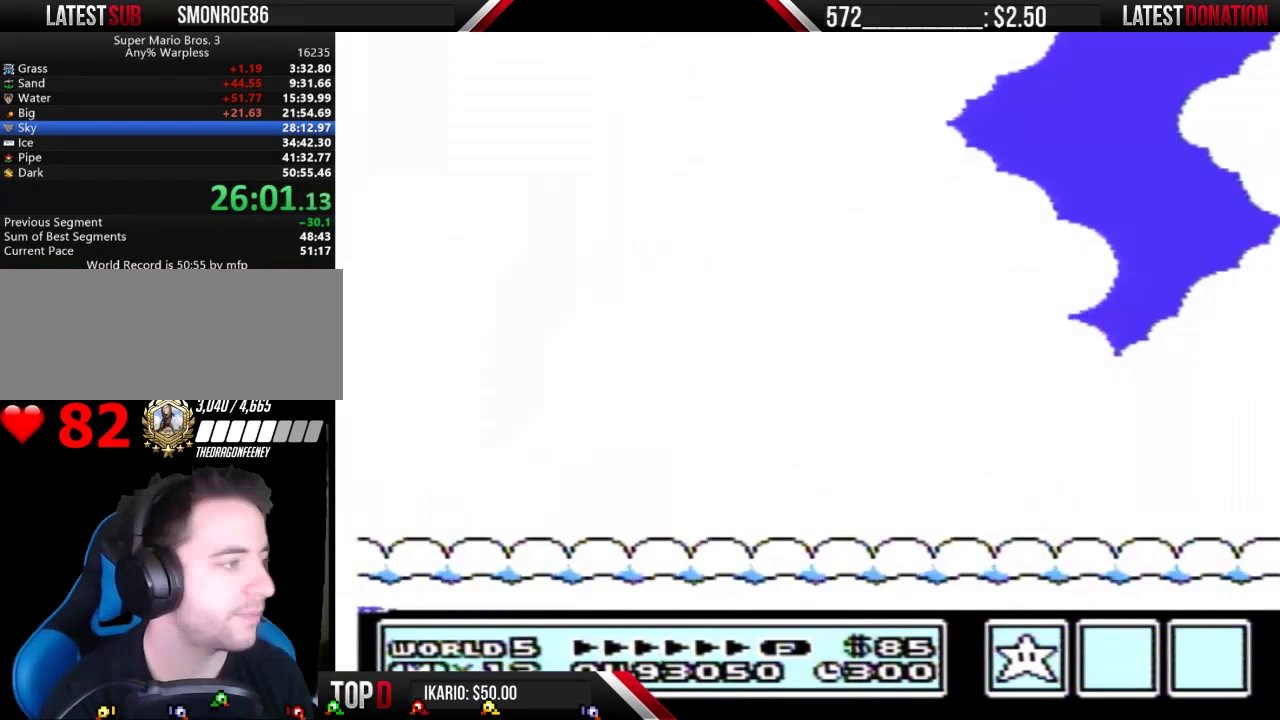
{"buttons": ["B", "DPAD_RIGHT"], "events": [[100, "B", "down"]]}
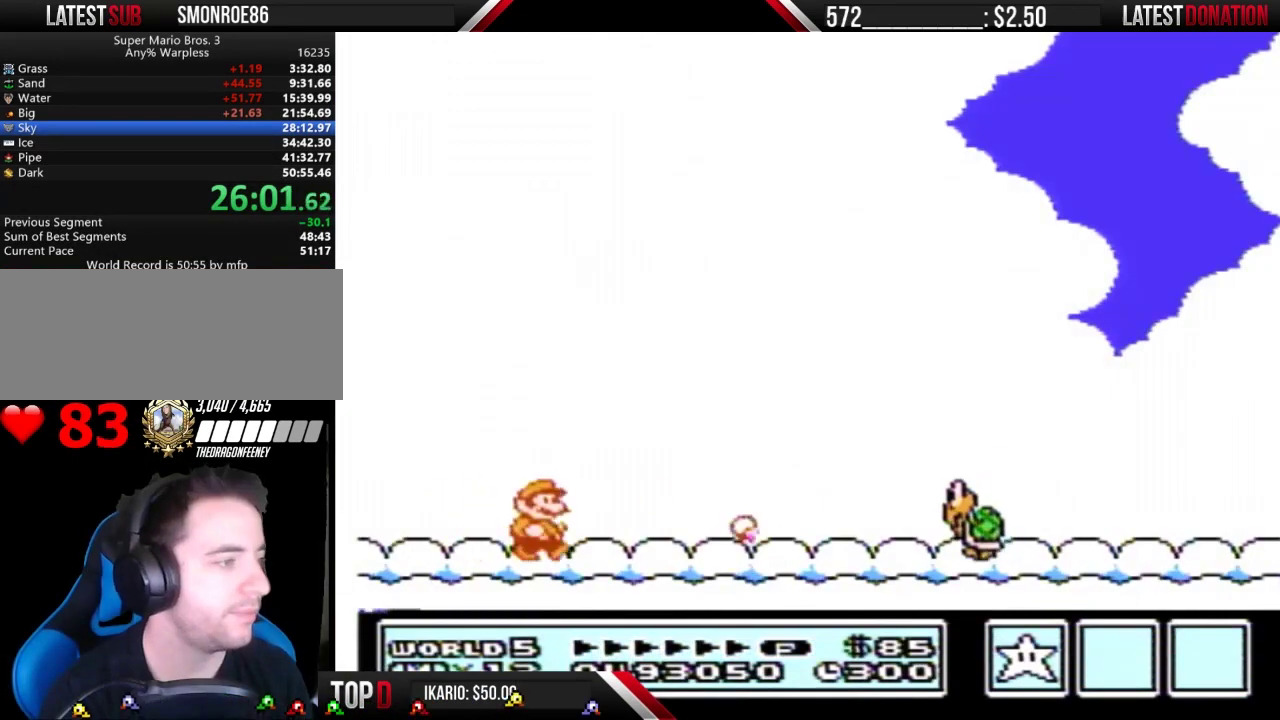
{"buttons": ["B", "DPAD_RIGHT"], "events": []}
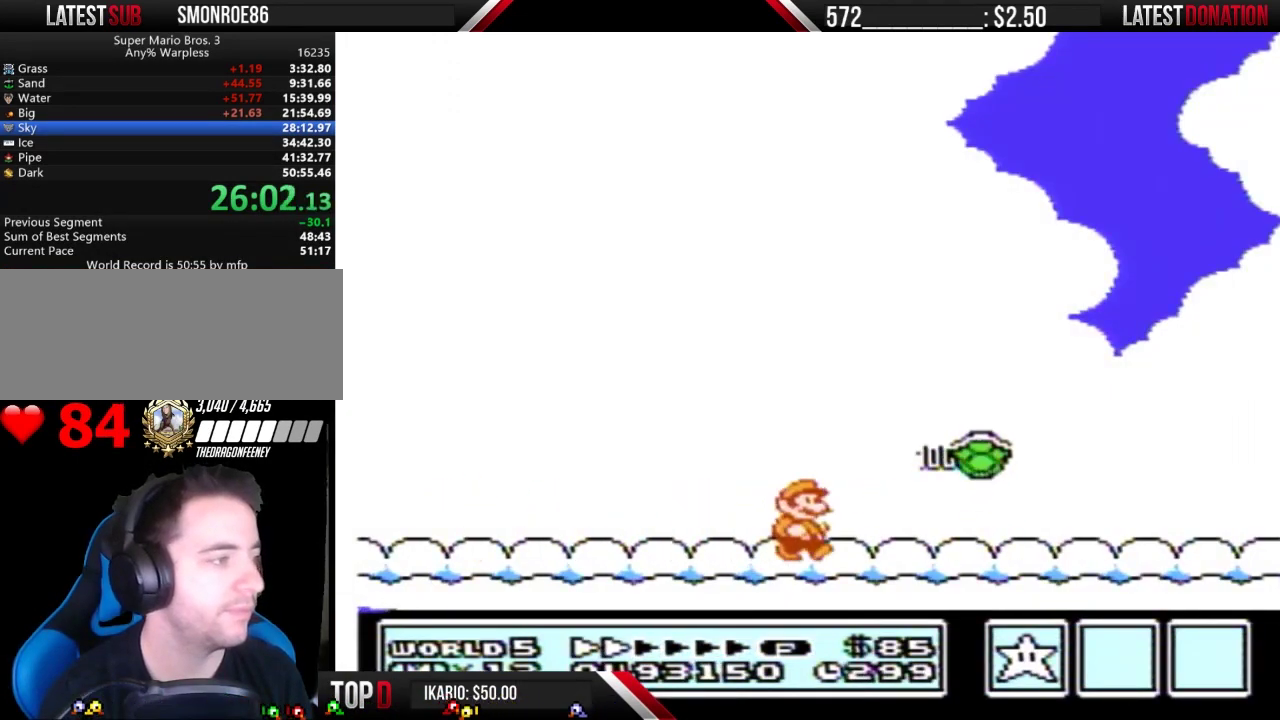
{"buttons": ["B", "DPAD_RIGHT"], "events": []}
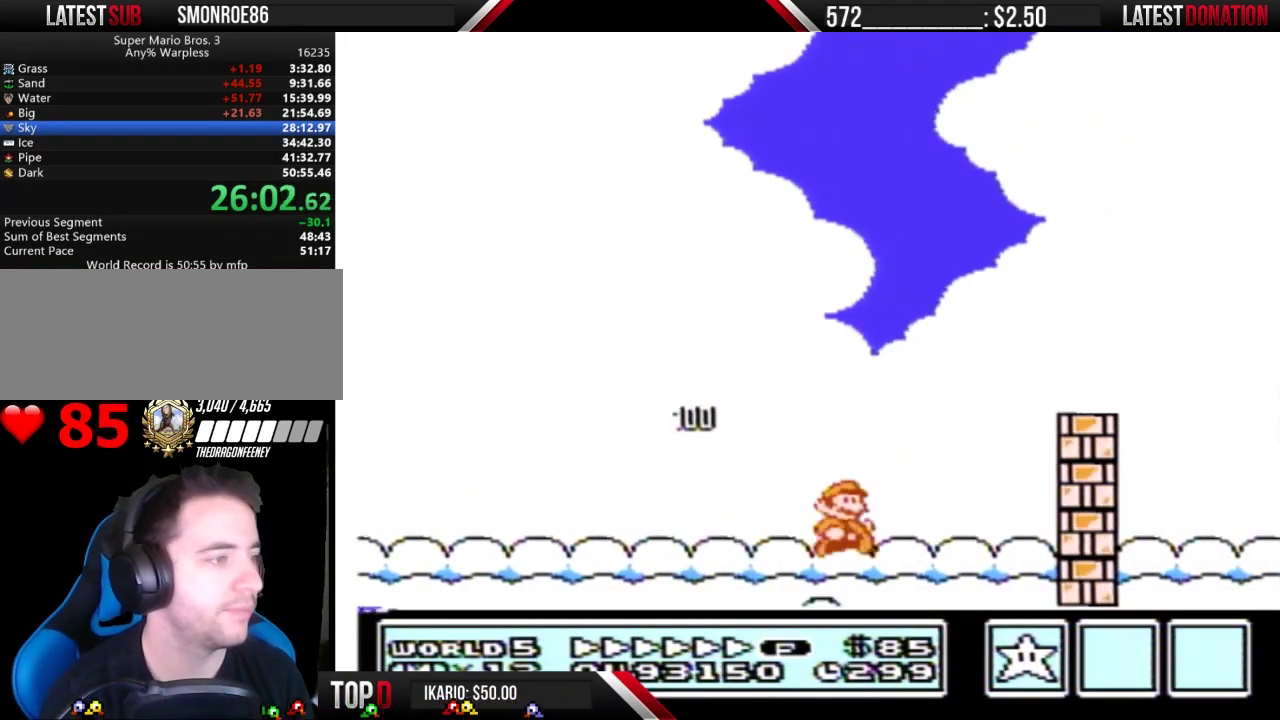
{"buttons": ["A", "B", "DPAD_RIGHT"], "events": [[167, "A", "down"], [167, "DPAD_RIGHT", "up"], [233, "DPAD_RIGHT", "down"]]}
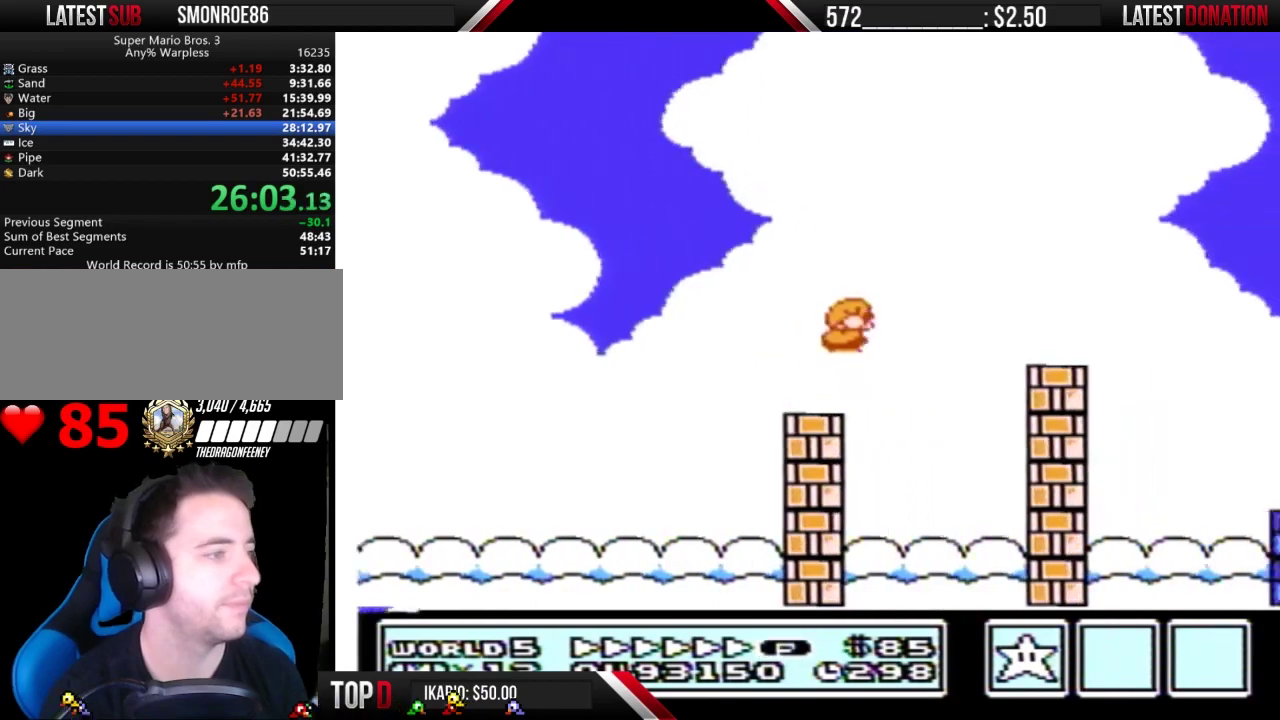
{"buttons": ["B", "DPAD_RIGHT"], "events": [[167, "A", "up"]]}
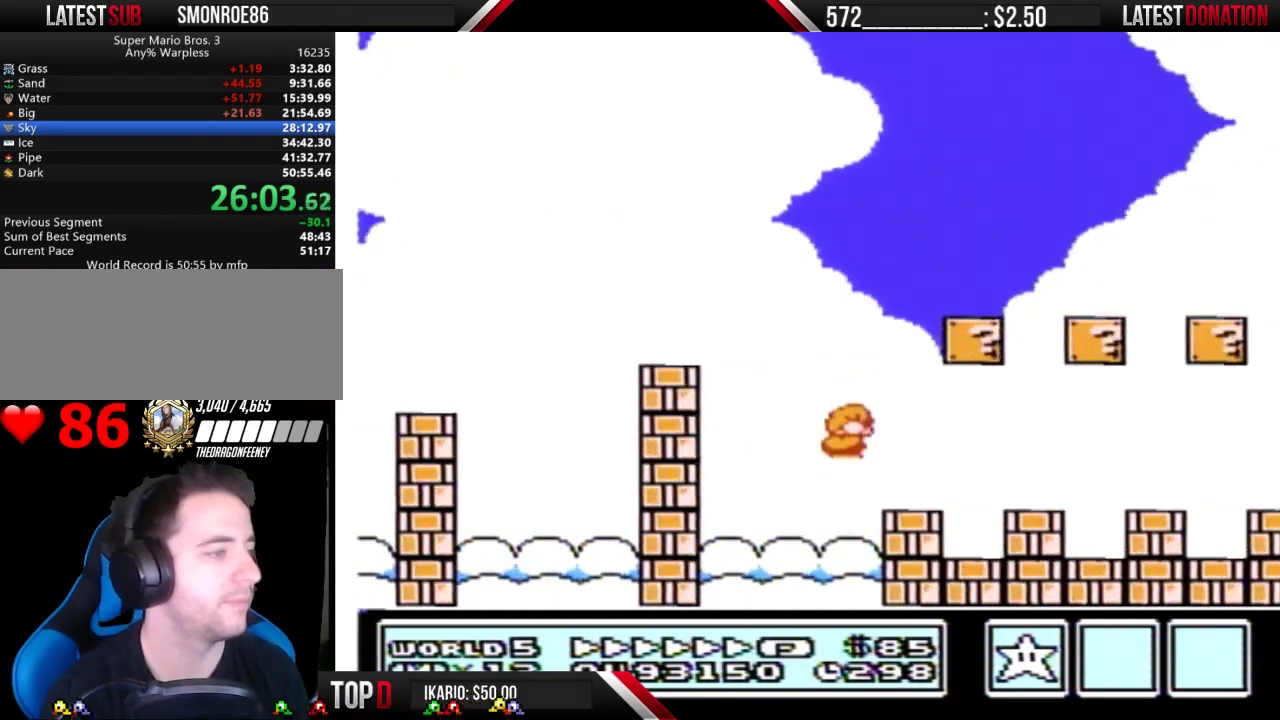
{"buttons": ["B", "DPAD_RIGHT"], "events": []}
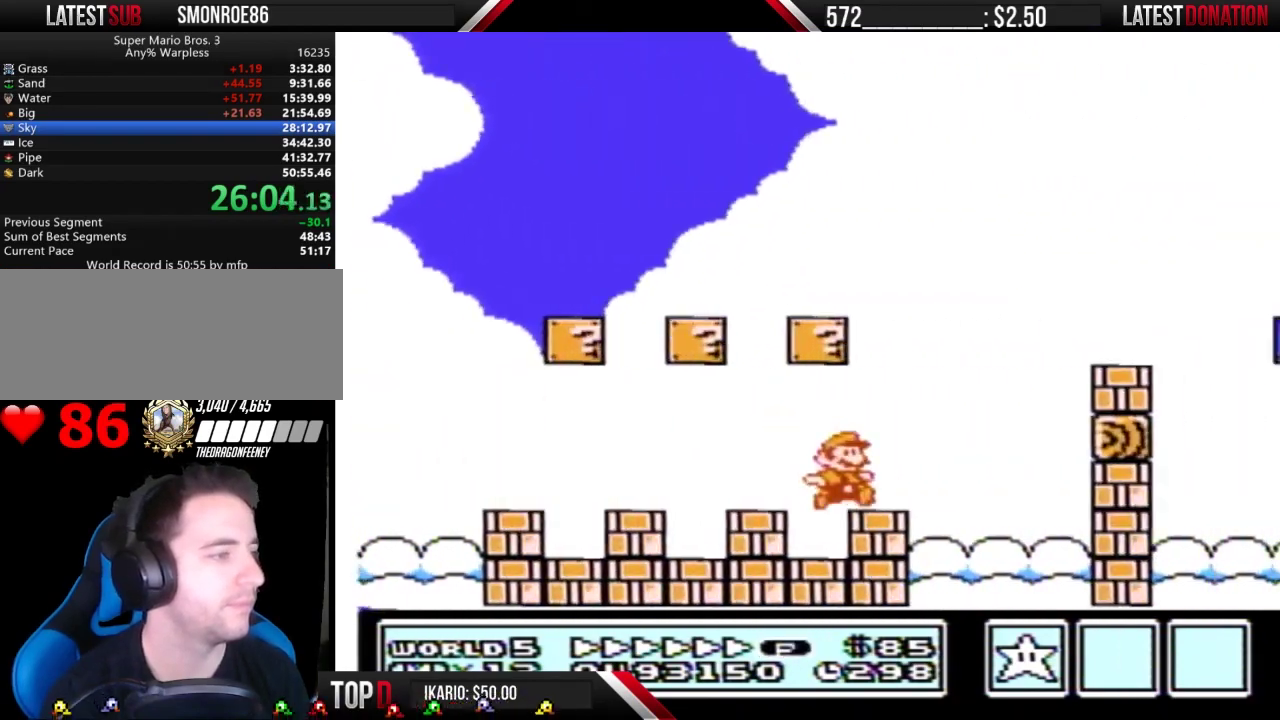
{"buttons": ["B", "DPAD_RIGHT"], "events": [[100, "A", "down"], [167, "A", "up"]]}
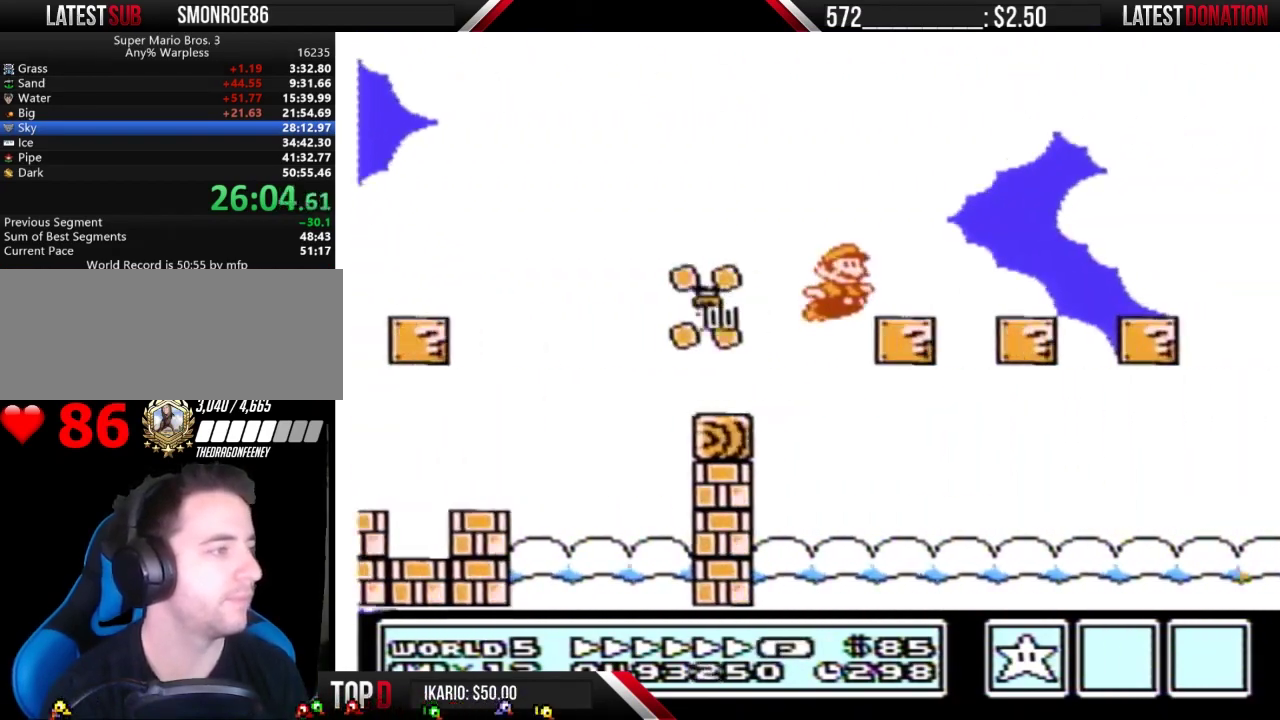
{"buttons": ["A", "B", "DPAD_RIGHT"], "events": [[433, "A", "down"]]}
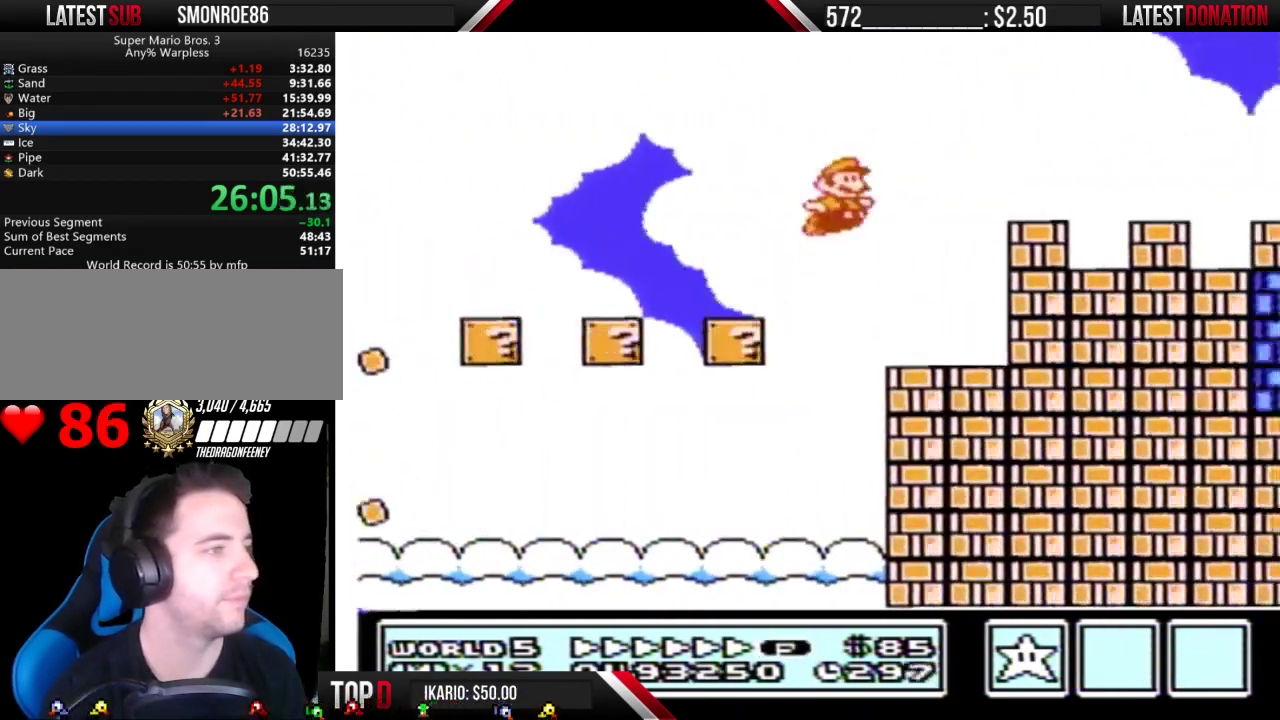
{"buttons": ["A", "B", "DPAD_RIGHT"], "events": [[200, "A", "up"], [467, "A", "down"]]}
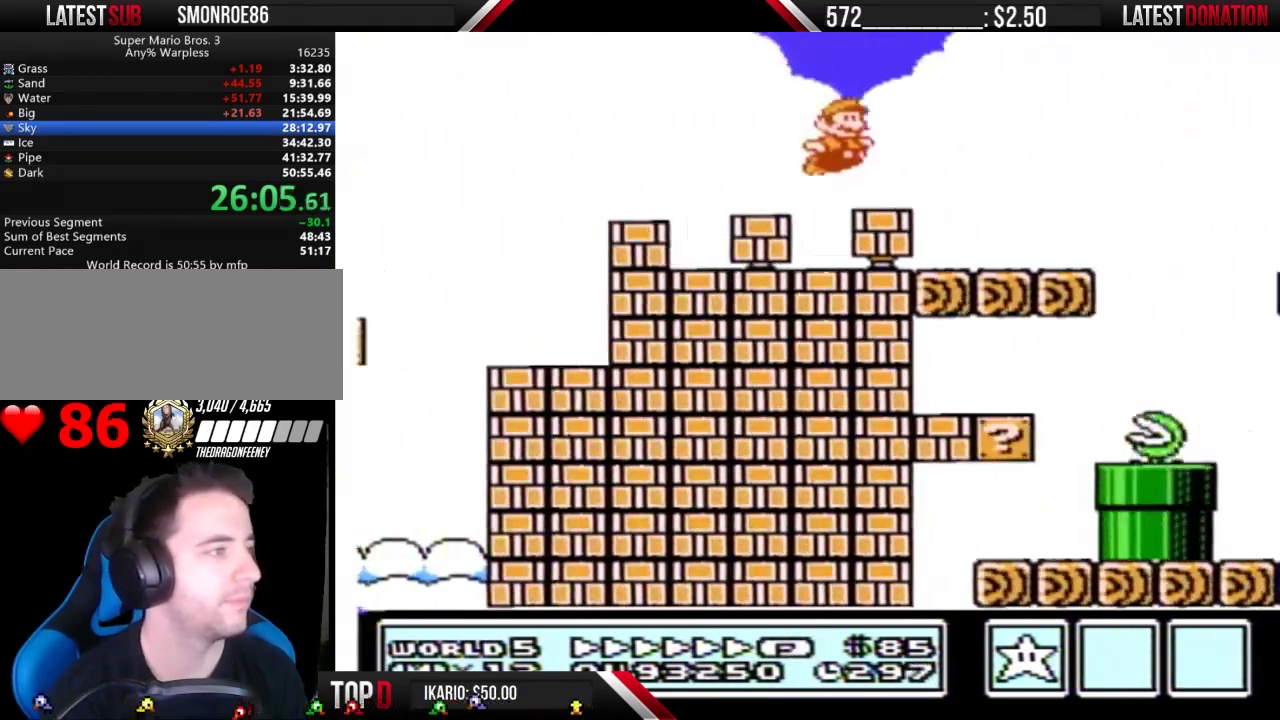
{"buttons": ["B", "DPAD_RIGHT"], "events": [[367, "A", "up"]]}
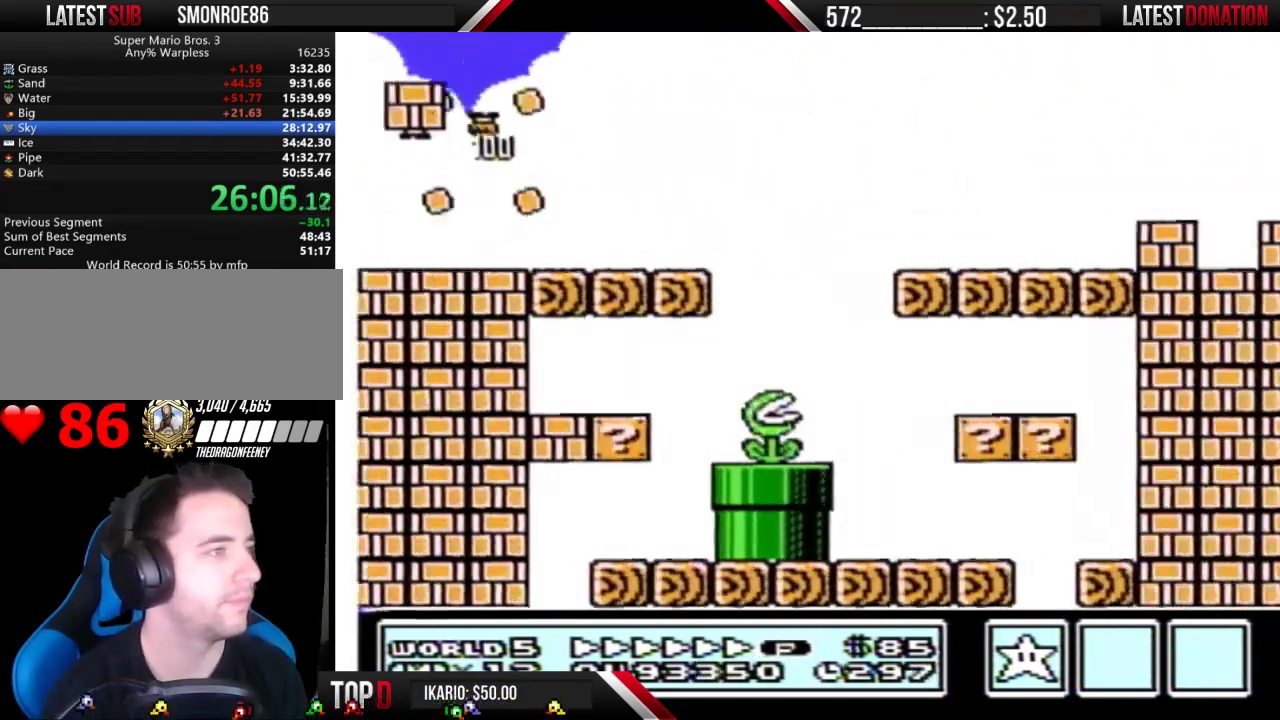
{"buttons": ["A", "B", "DPAD_RIGHT"], "events": [[300, "A", "down"]]}
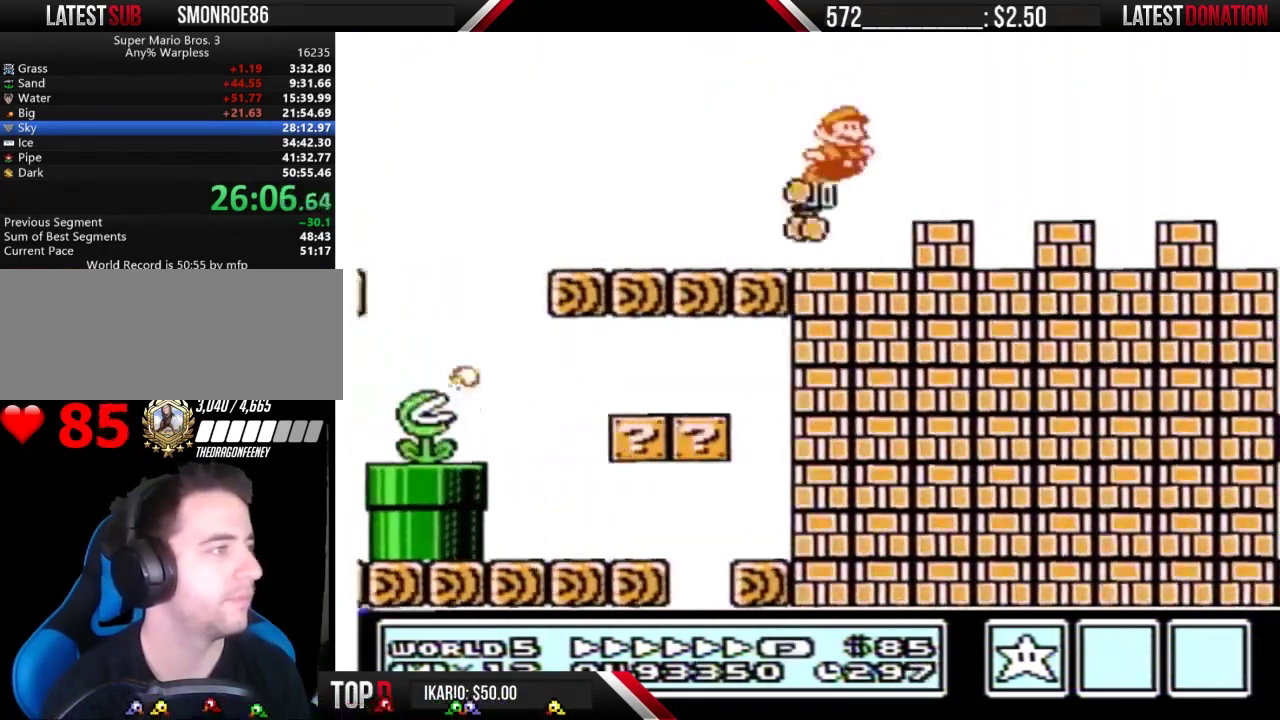
{"buttons": ["A", "B", "DPAD_RIGHT"], "events": []}
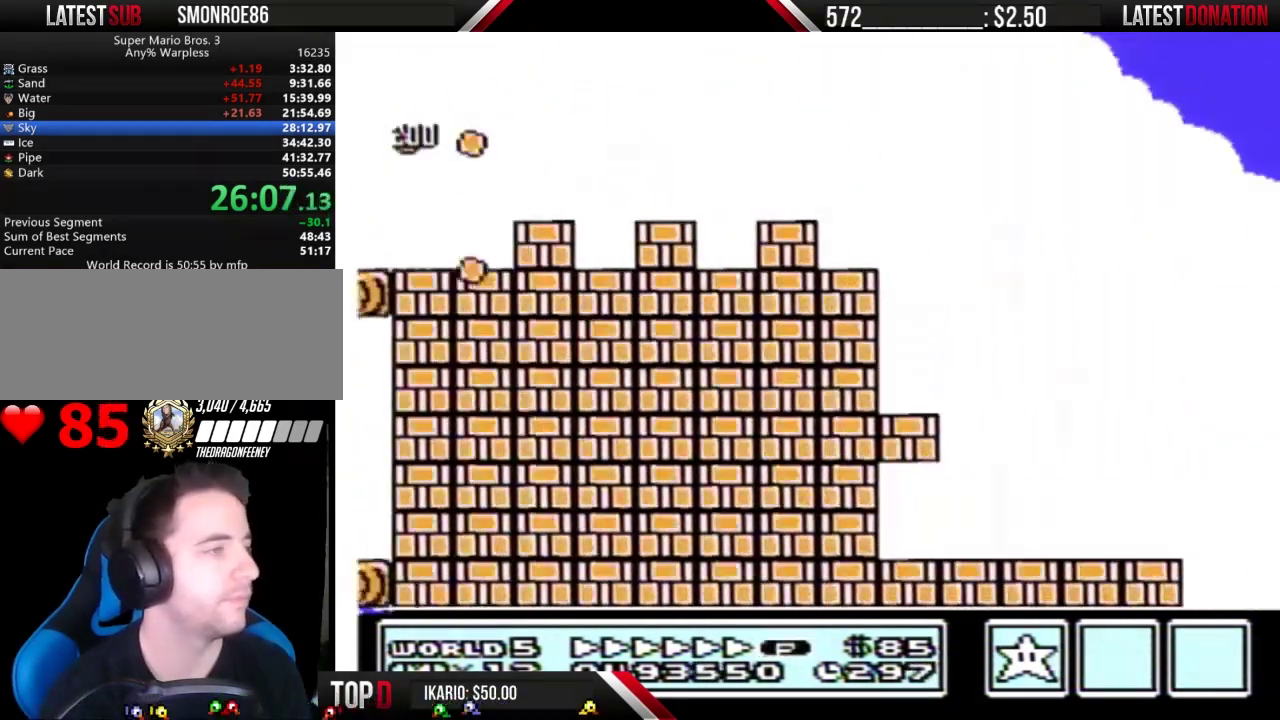
{"buttons": ["A", "B", "DPAD_RIGHT"], "events": []}
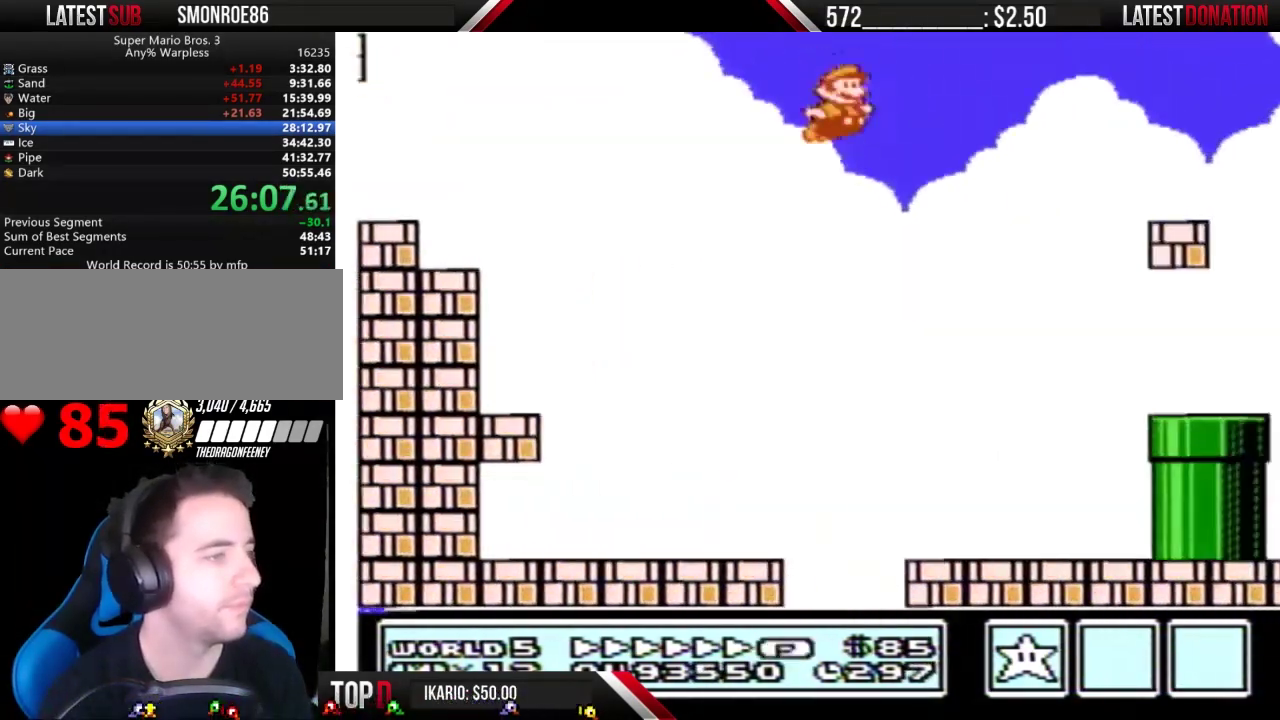
{"buttons": ["B", "DPAD_RIGHT"], "events": [[333, "A", "up"]]}
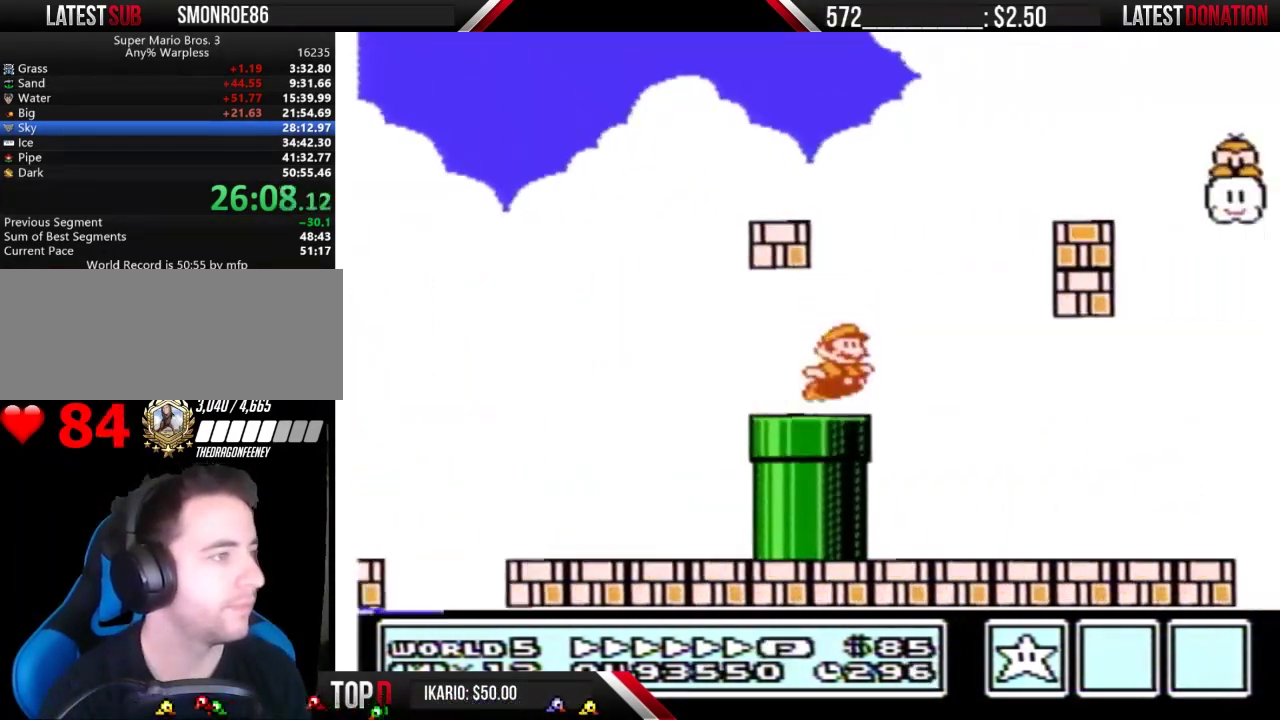
{"buttons": ["A", "B", "DPAD_RIGHT"], "events": [[33, "A", "down"]]}